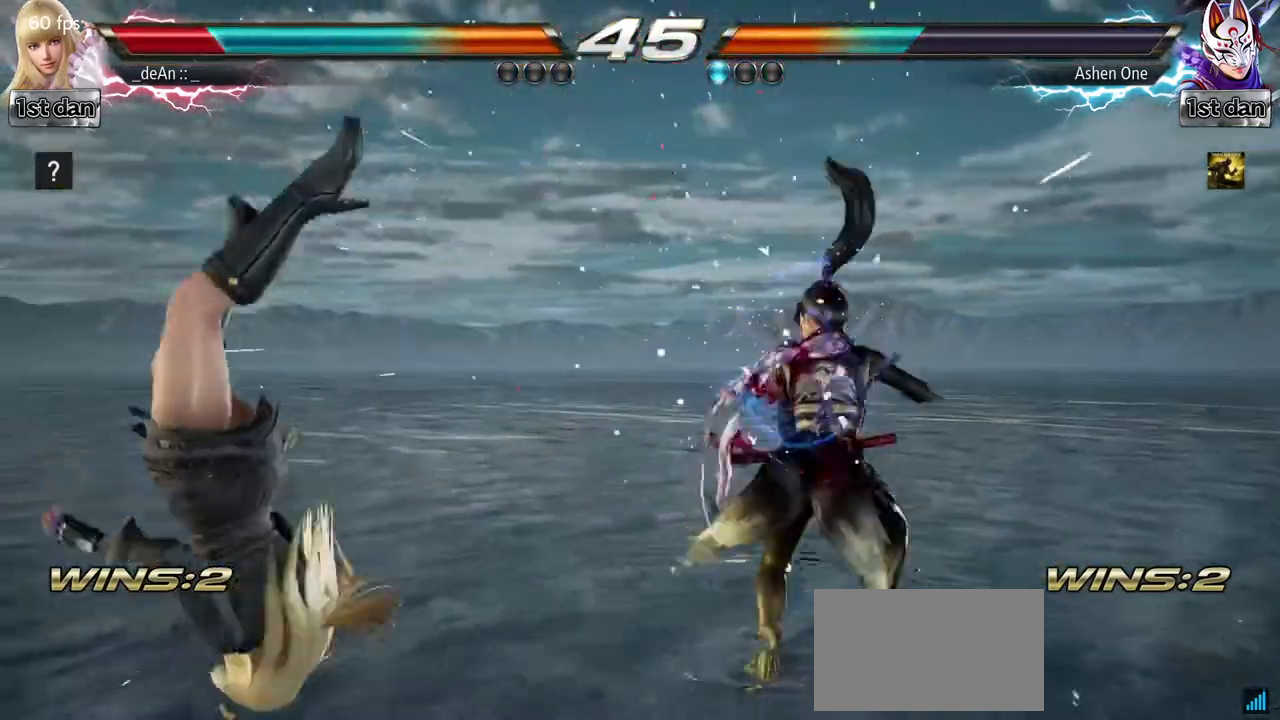
Gameplay with a controller (arcade stick); each line is a JSON object with the inputs held at the frame after it (dt_ms = milliseconds from this image to that frame). "events" lists button and stick changes between this image and that frame as [ms after this image, input, new state], when the widget could be followed in between. Not read: L3 R3.
{"dt_ms": 500, "buttons": ["SQUARE"], "left_stick": "left", "events": [[367, "SQUARE", "down"], [433, "SQUARE", "up"], [500, "SQUARE", "down"]]}
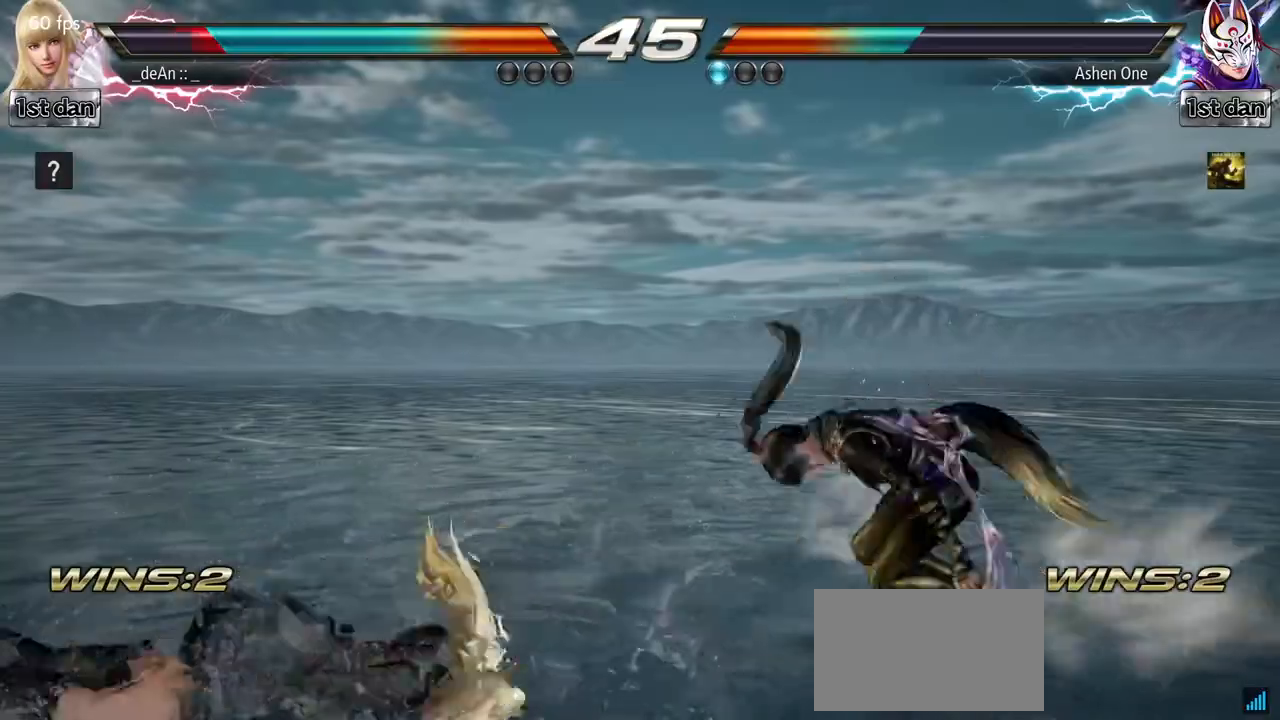
{"dt_ms": 500, "buttons": [], "left_stick": "left", "events": [[150, "SQUARE", "up"]]}
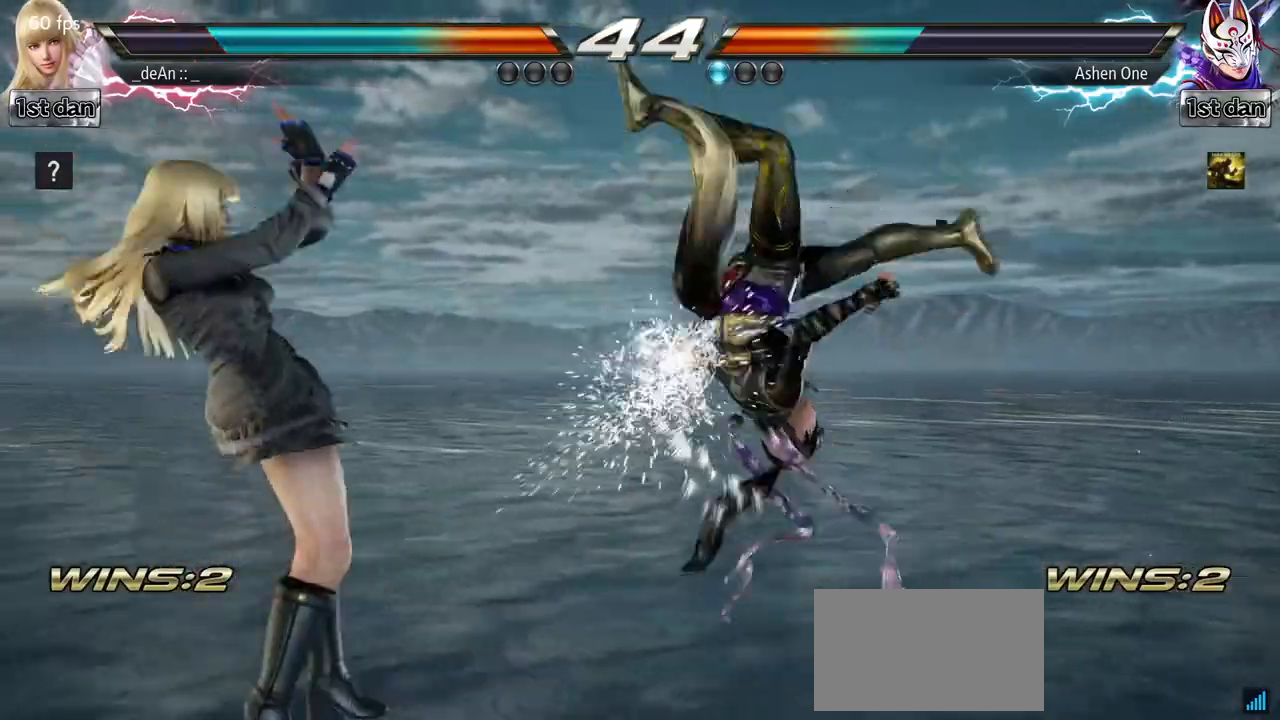
{"dt_ms": 500, "buttons": [], "left_stick": "left", "events": [[267, "SQUARE", "down"], [367, "TRIANGLE", "down"], [450, "SQUARE", "up"], [500, "TRIANGLE", "up"]]}
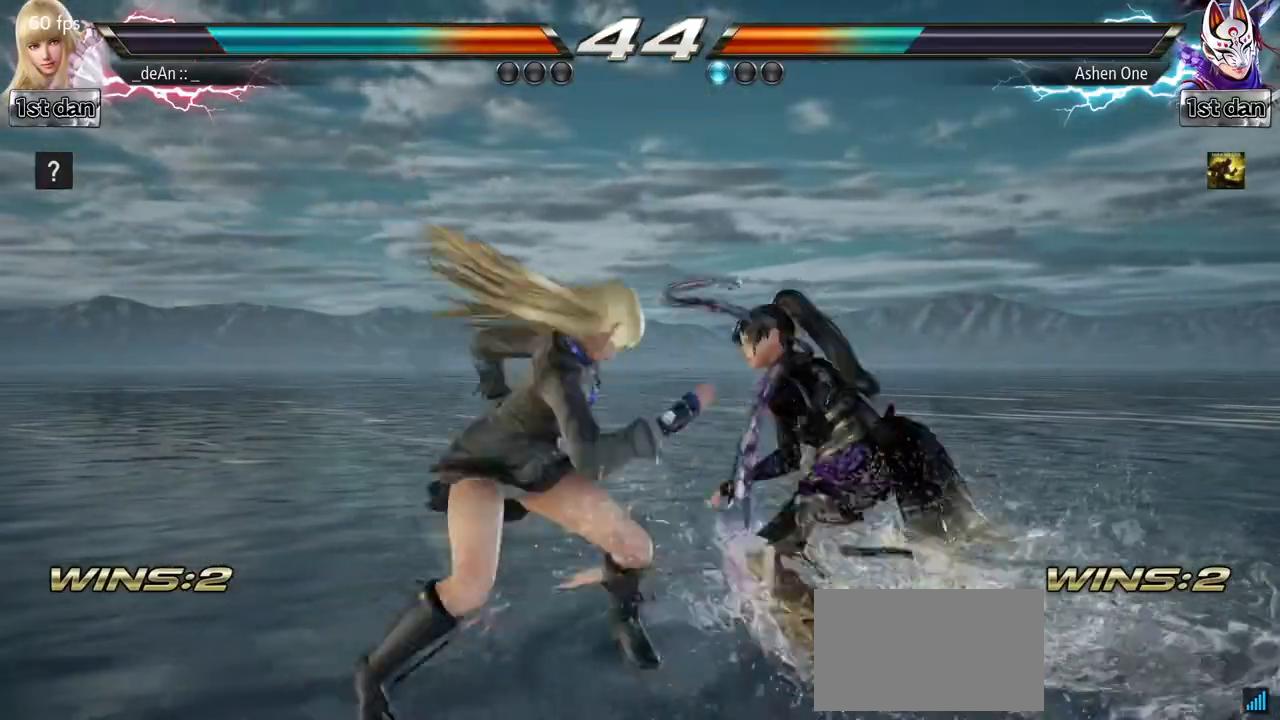
{"dt_ms": 500, "buttons": ["SQUARE"], "left_stick": "left", "events": [[500, "SQUARE", "down"]]}
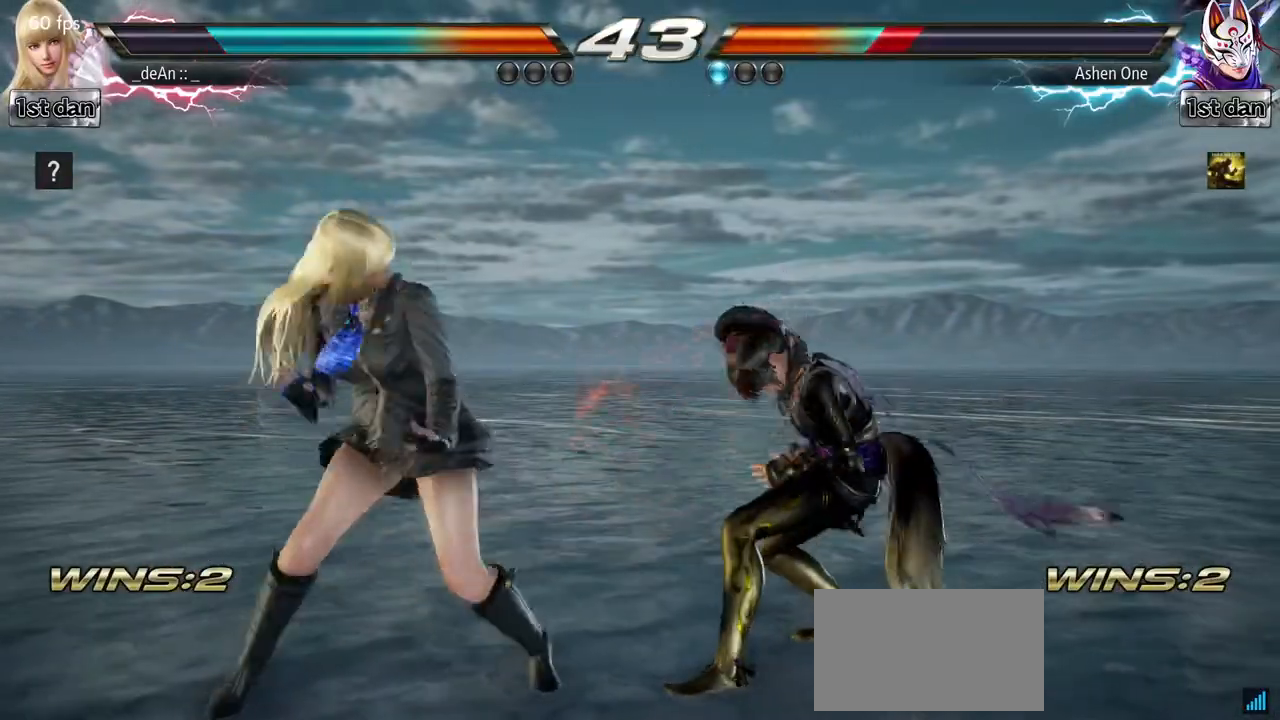
{"dt_ms": 500, "buttons": ["CIRCLE"], "left_stick": "left", "events": [[150, "SQUARE", "up"], [183, "CIRCLE", "down"], [450, "CIRCLE", "up"], [467, "CIRCLE", "down"]]}
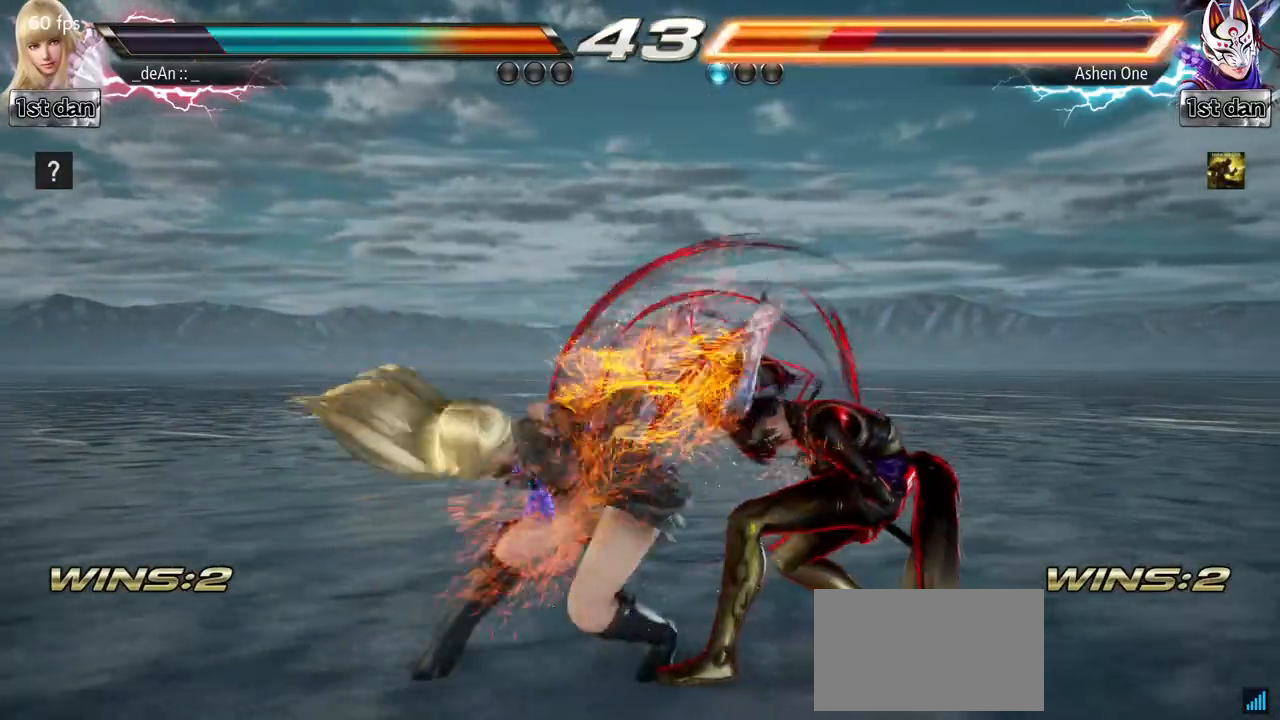
{"dt_ms": 500, "buttons": [], "left_stick": "center", "events": [[217, "CIRCLE", "up"], [250, "CIRCLE", "down"], [400, "CIRCLE", "up"], [433, "left_stick", "center"]]}
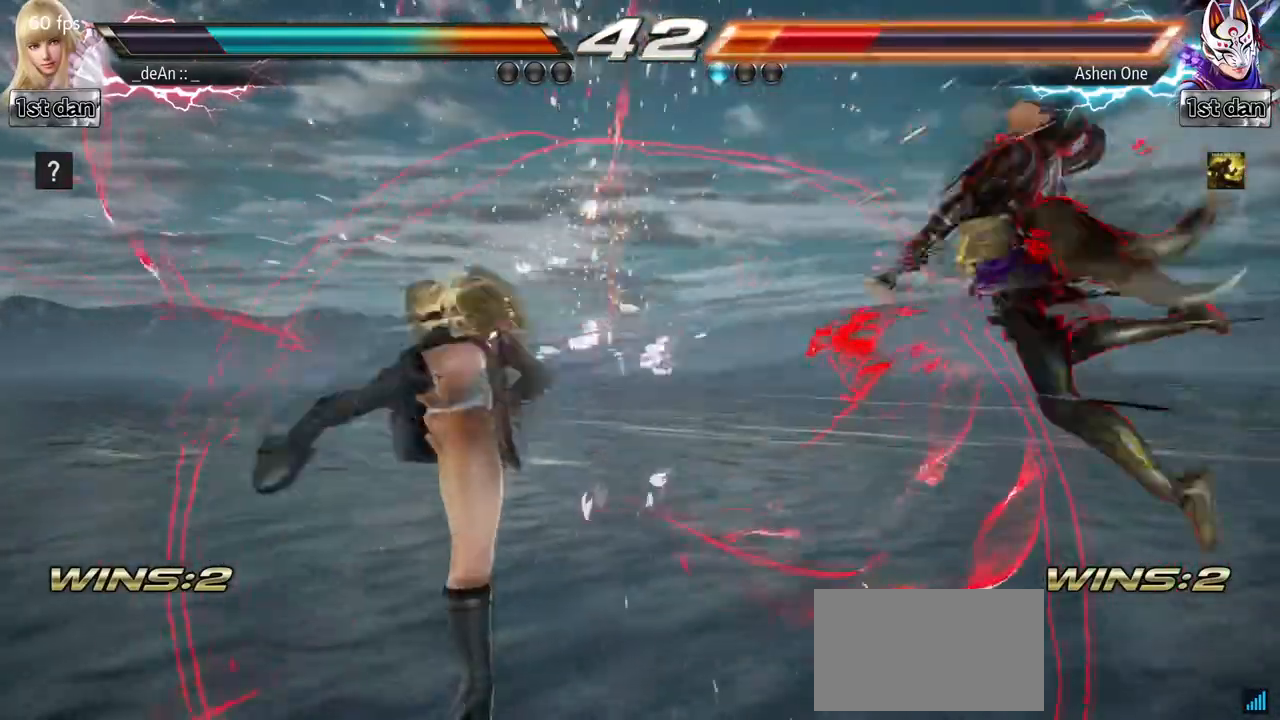
{"dt_ms": 500, "buttons": [], "left_stick": "right"}
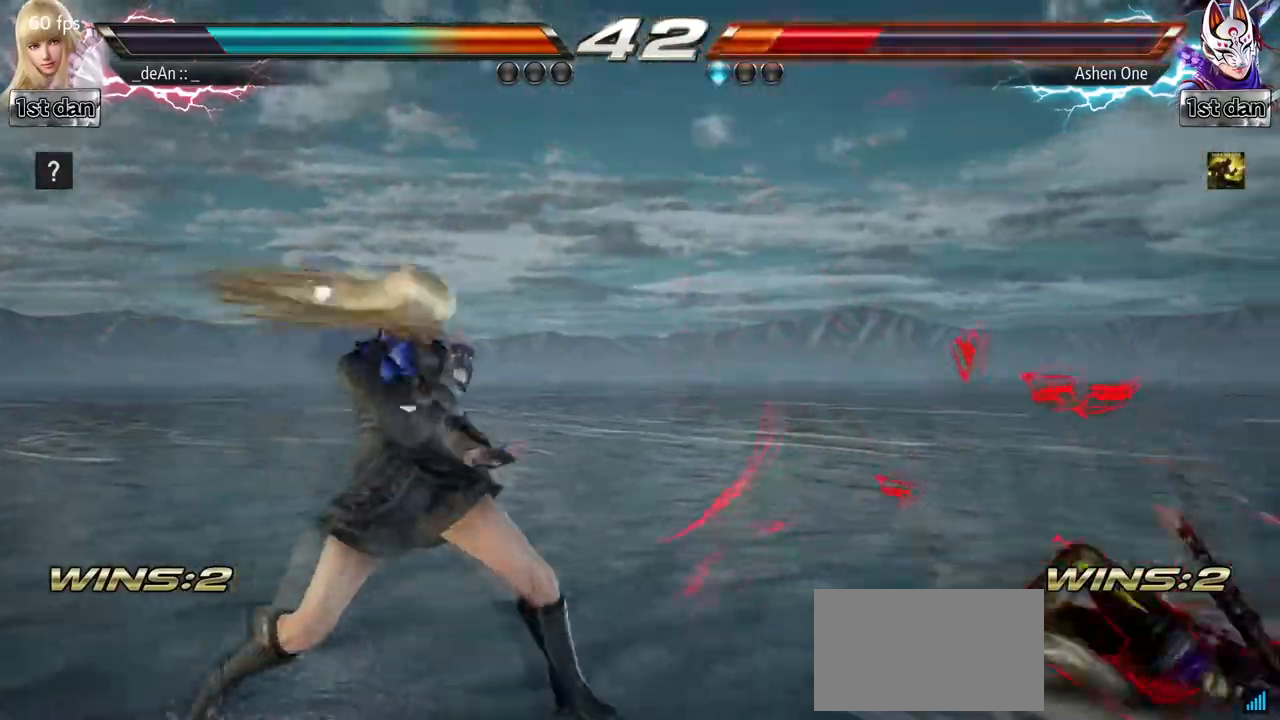
{"dt_ms": 500, "buttons": ["CROSS"], "left_stick": "center", "events": [[200, "left_stick", "center"], [367, "left_stick", "down"], [417, "CROSS", "down"], [417, "left_stick", "center"]]}
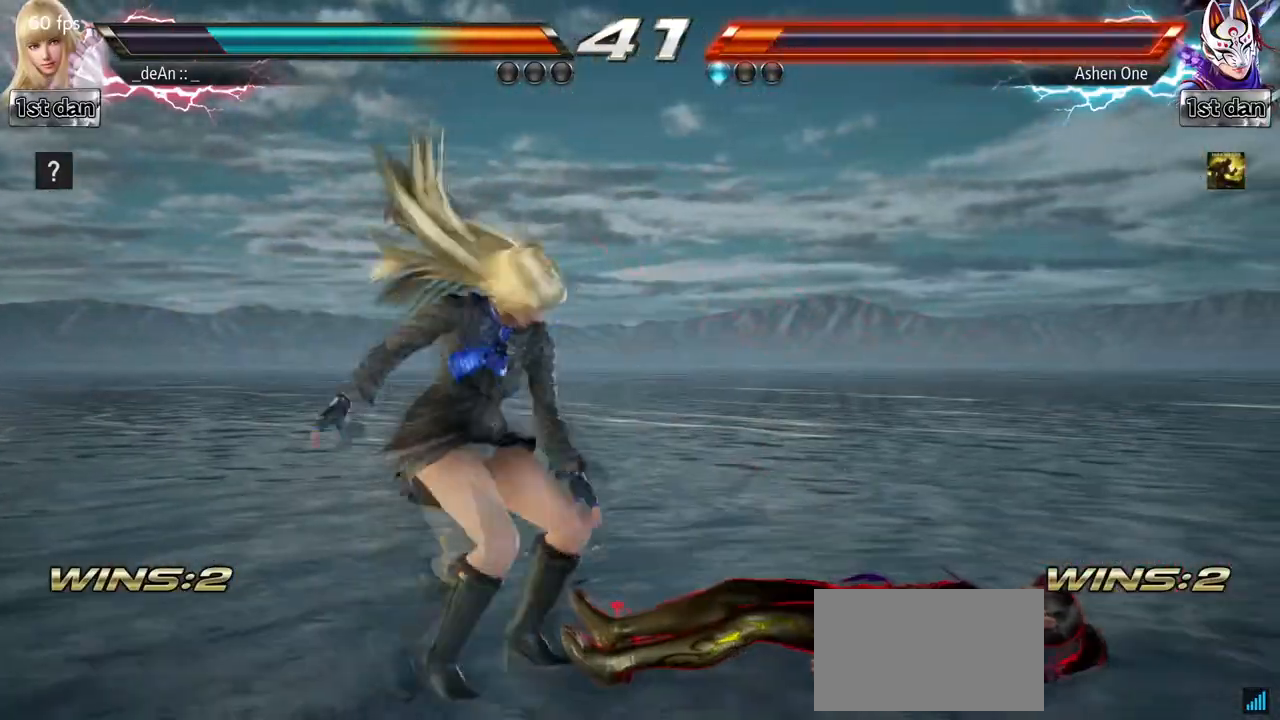
{"dt_ms": 500, "buttons": [], "left_stick": "center", "events": [[83, "CROSS", "up"], [217, "TRIANGLE", "down"], [333, "TRIANGLE", "up"]]}
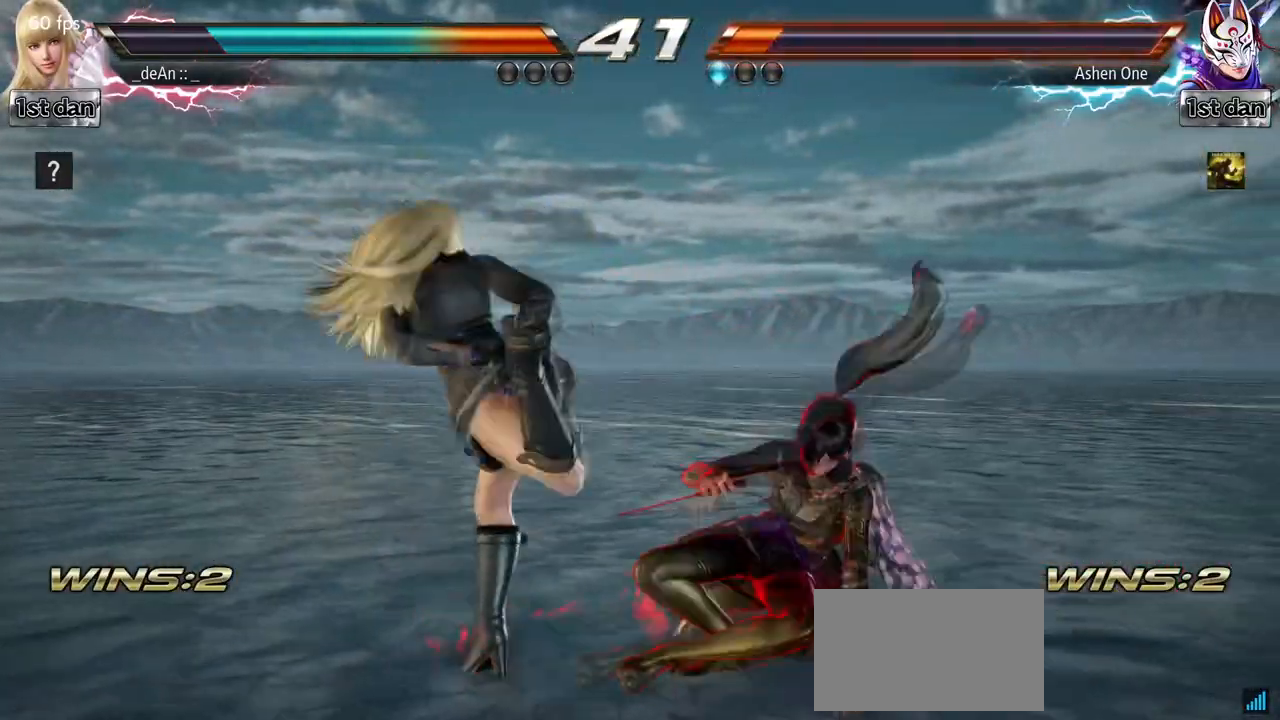
{"dt_ms": 500, "buttons": [], "left_stick": "center", "events": [[100, "left_stick", "down-right"], [483, "left_stick", "center"]]}
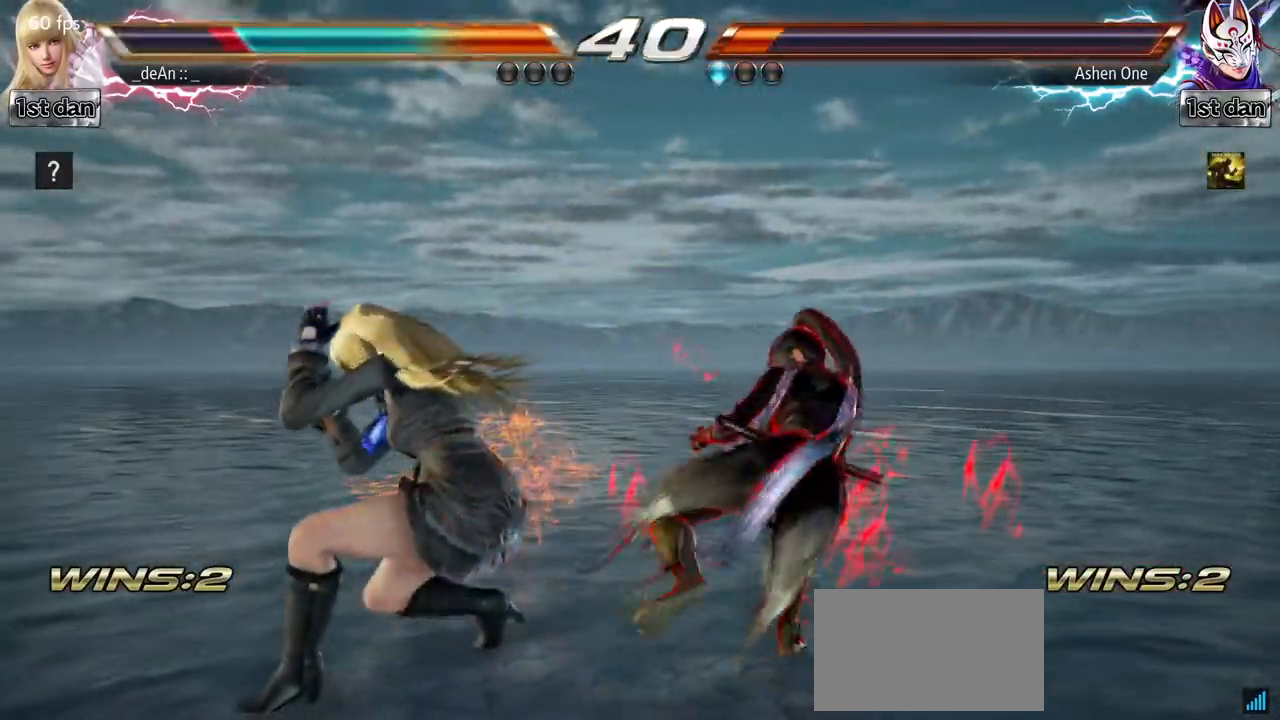
{"dt_ms": 500, "buttons": [], "left_stick": "left", "events": [[100, "left_stick", "left"]]}
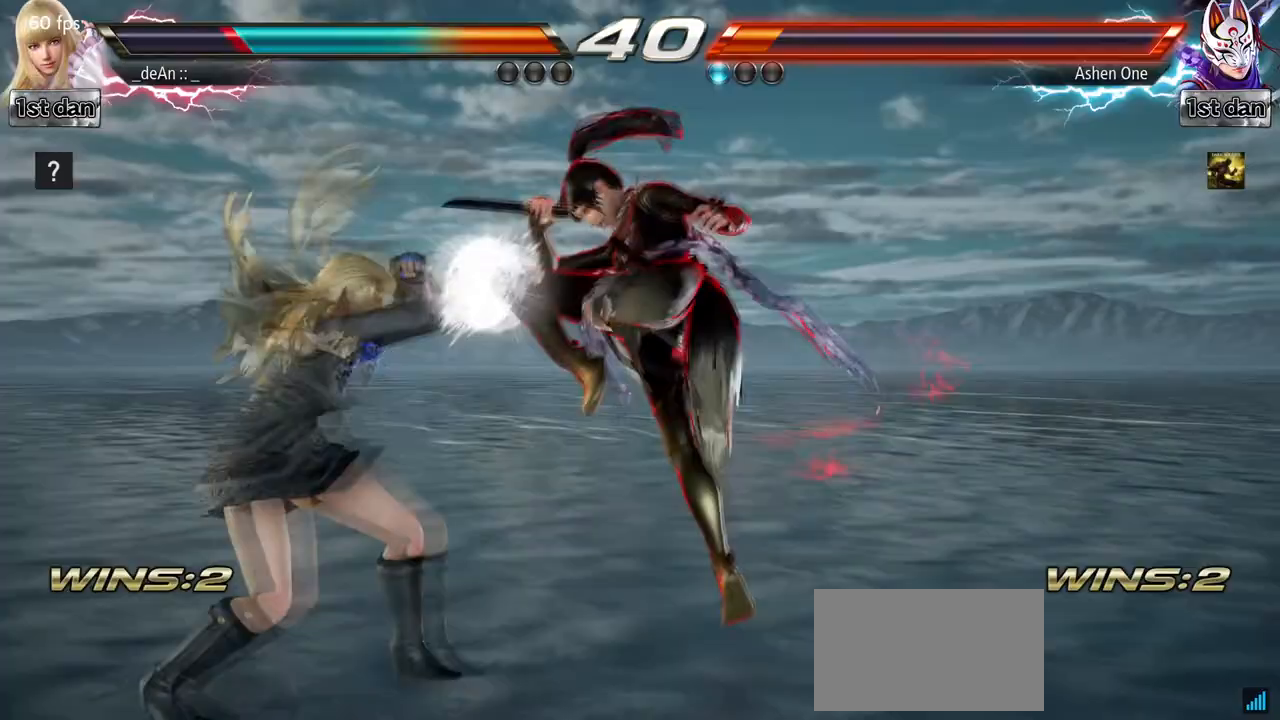
{"dt_ms": 500, "buttons": [], "left_stick": "center", "events": [[267, "left_stick", "center"]]}
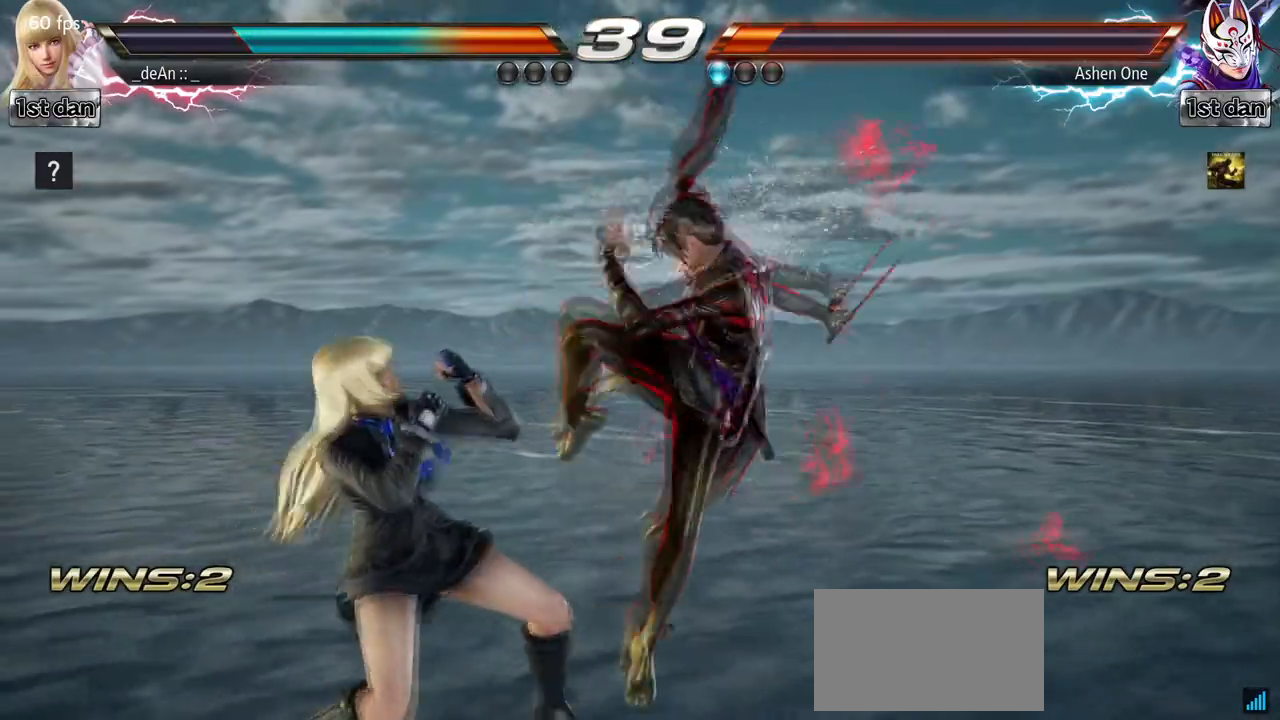
{"dt_ms": 500, "buttons": [], "left_stick": "center", "events": [[50, "SQUARE", "down"], [150, "TRIANGLE", "down"], [267, "SQUARE", "up"], [317, "TRIANGLE", "up"]]}
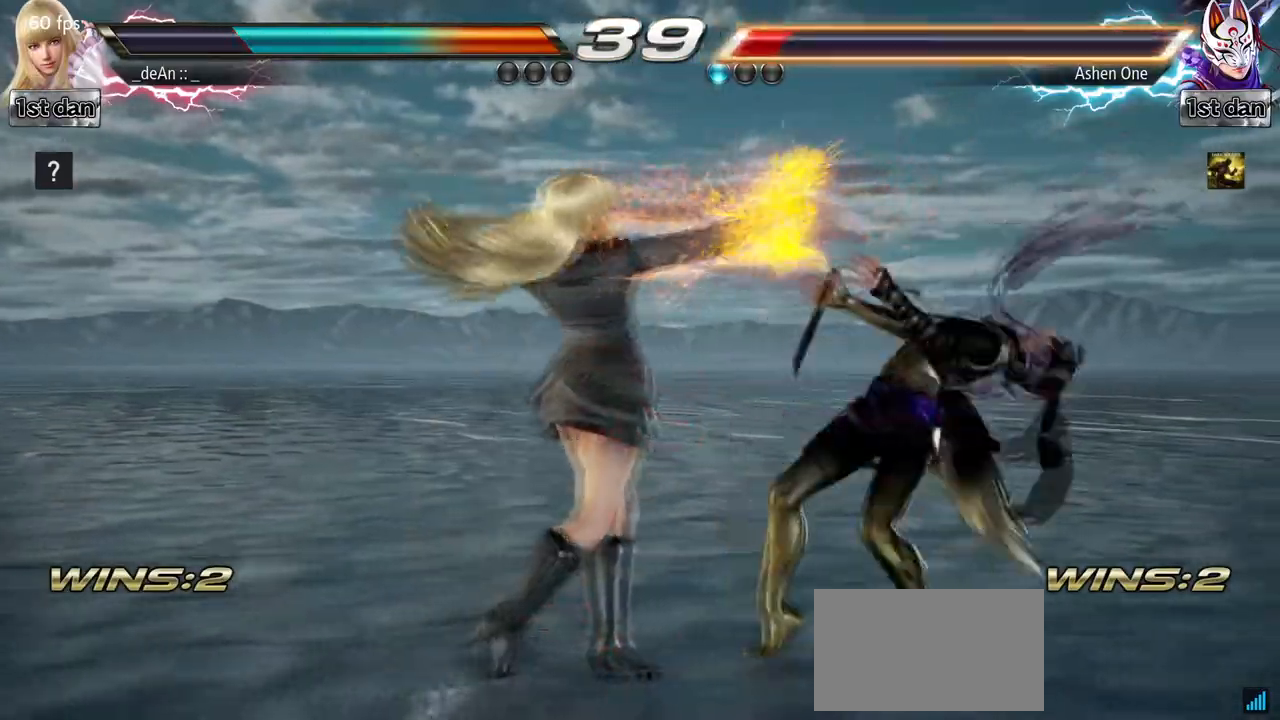
{"dt_ms": 500, "buttons": [], "left_stick": "center", "events": [[133, "left_stick", "down"], [183, "SQUARE", "down"], [300, "TRIANGLE", "down"], [350, "SQUARE", "up"], [383, "TRIANGLE", "up"], [383, "left_stick", "center"]]}
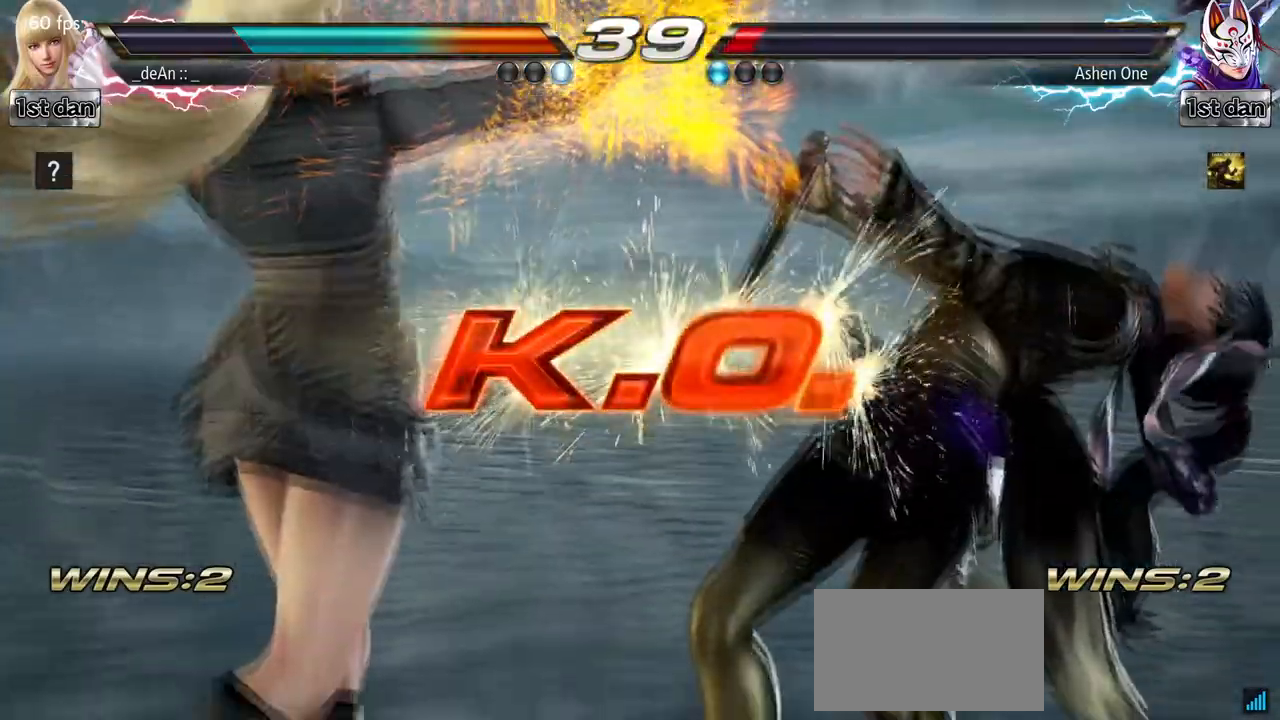
{"dt_ms": 500, "buttons": [], "left_stick": "center", "events": []}
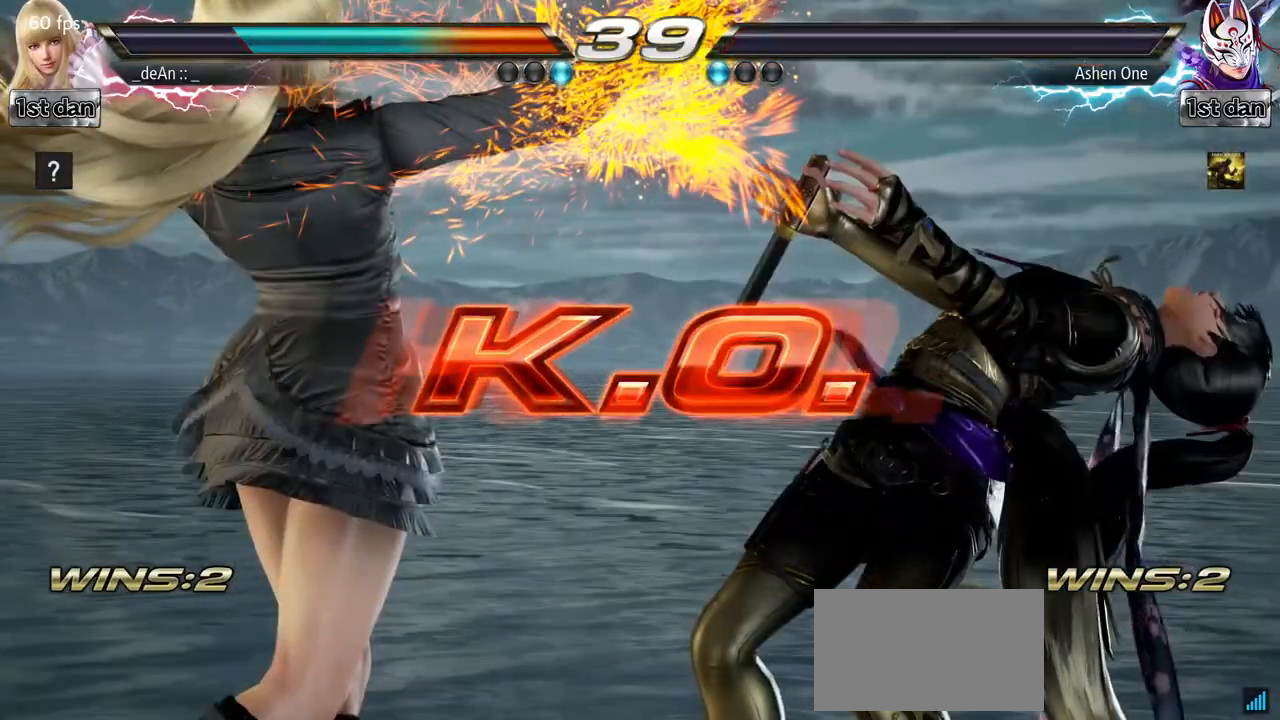
{"dt_ms": 500, "buttons": [], "left_stick": "center", "events": []}
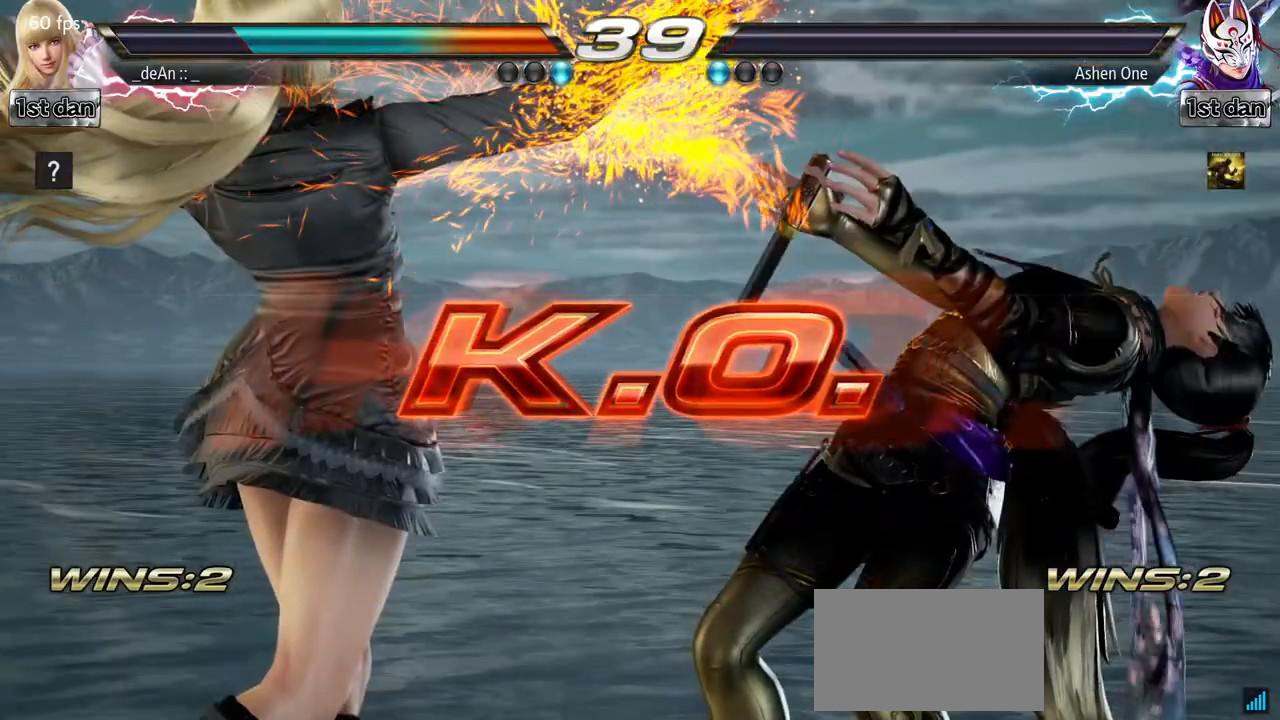
{"dt_ms": 500, "buttons": ["SQUARE"], "left_stick": "down", "events": [[383, "left_stick", "down"], [483, "SQUARE", "down"]]}
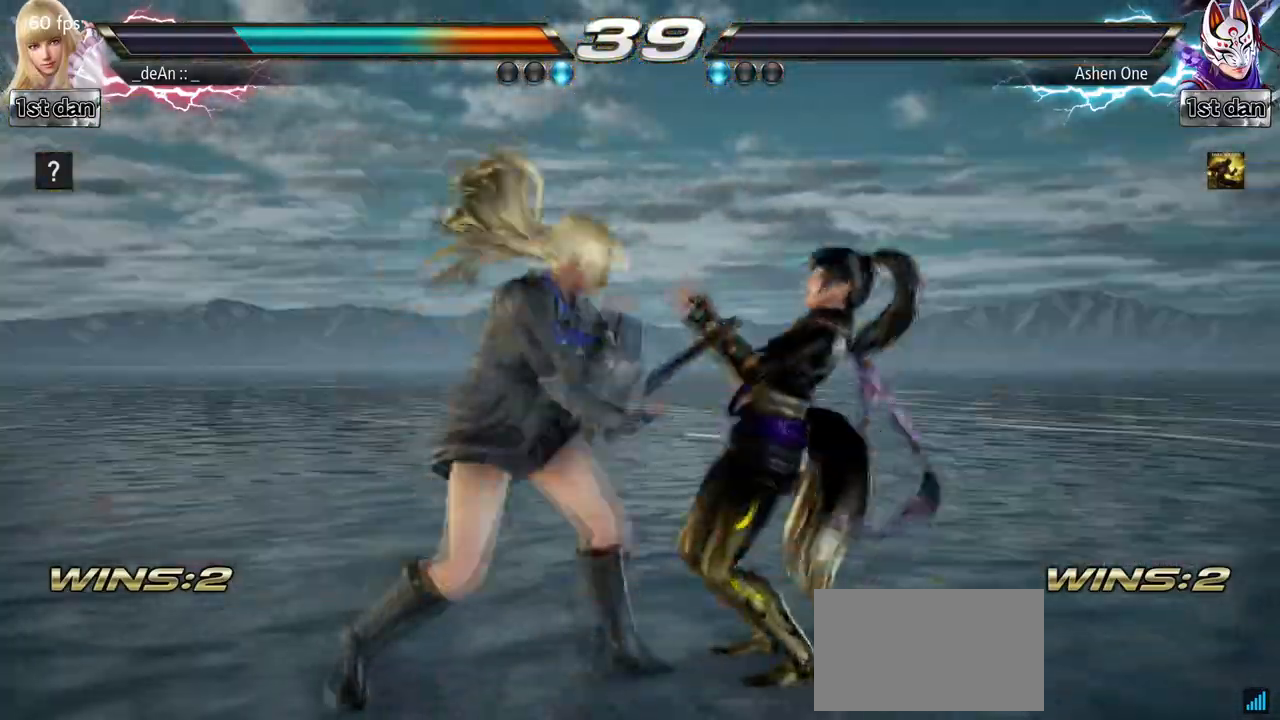
{"dt_ms": 500, "buttons": [], "left_stick": "center", "events": [[50, "TRIANGLE", "down"], [133, "SQUARE", "up"], [167, "left_stick", "center"], [217, "TRIANGLE", "up"]]}
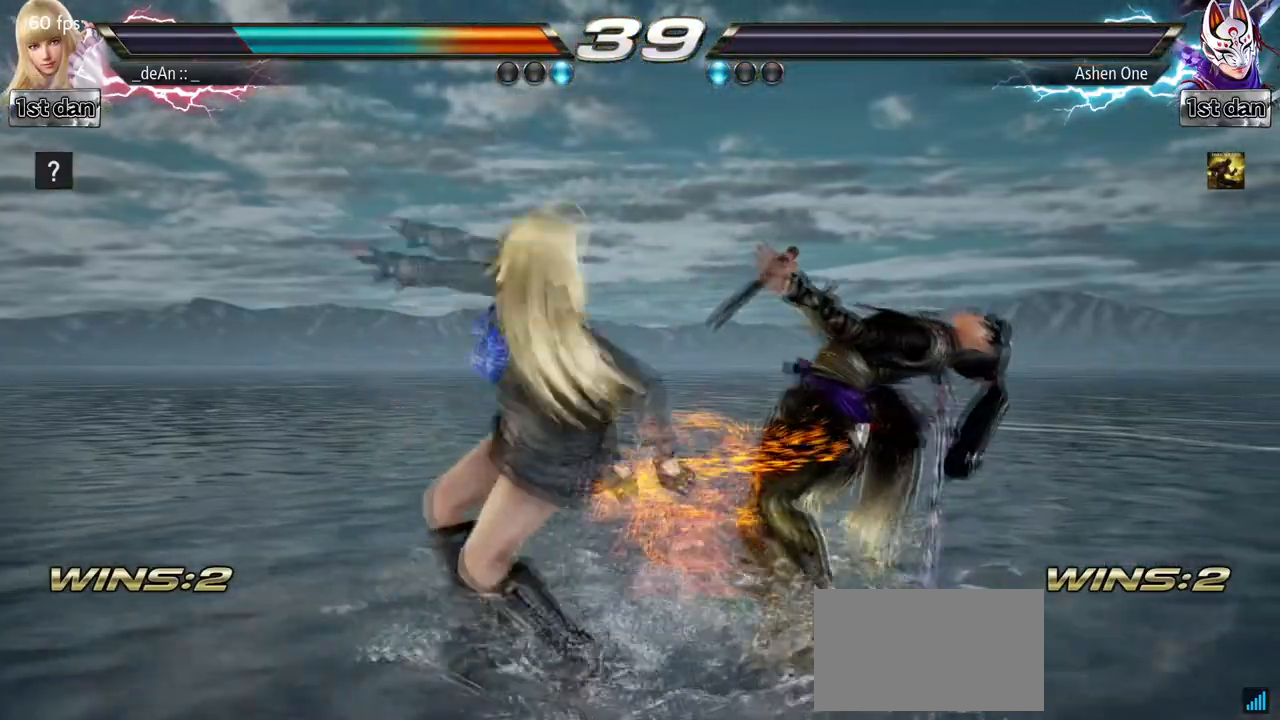
{"dt_ms": 1000, "buttons": [], "left_stick": "center", "events": [[517, "SQUARE", "down"], [600, "TRIANGLE", "down"], [750, "SQUARE", "up"], [800, "TRIANGLE", "up"]]}
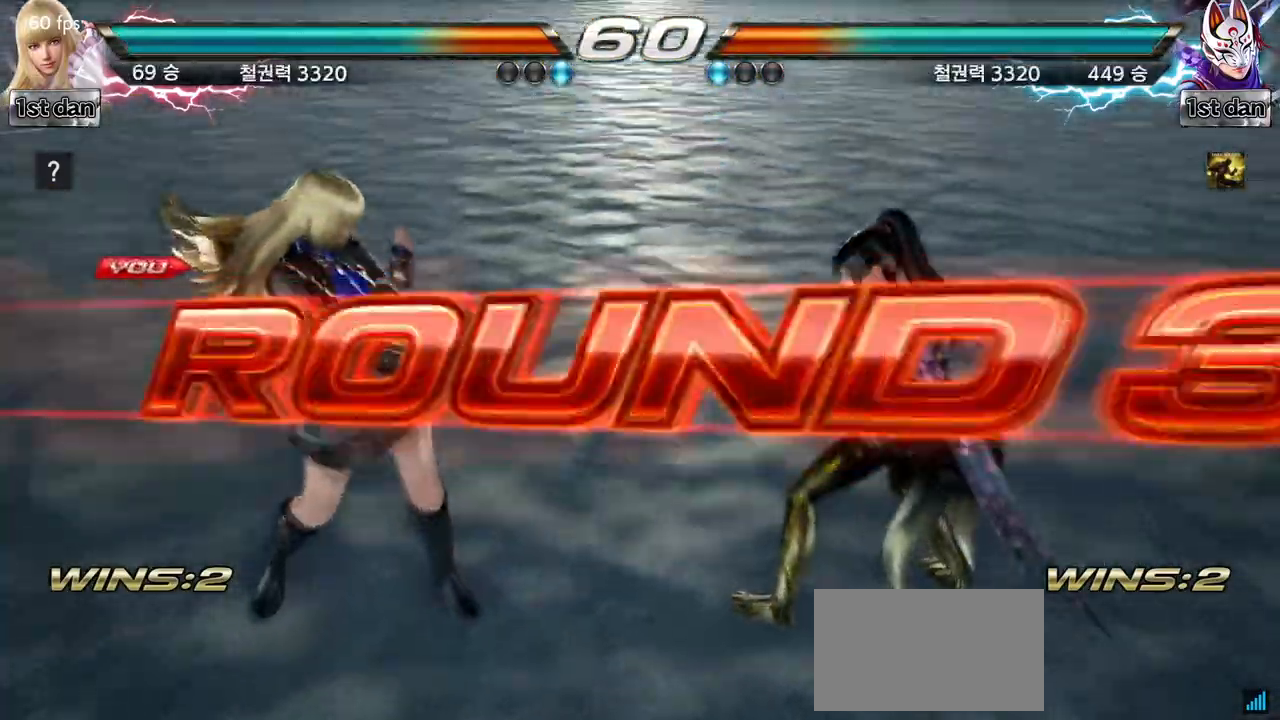
{"dt_ms": 500, "buttons": [], "left_stick": "center", "events": []}
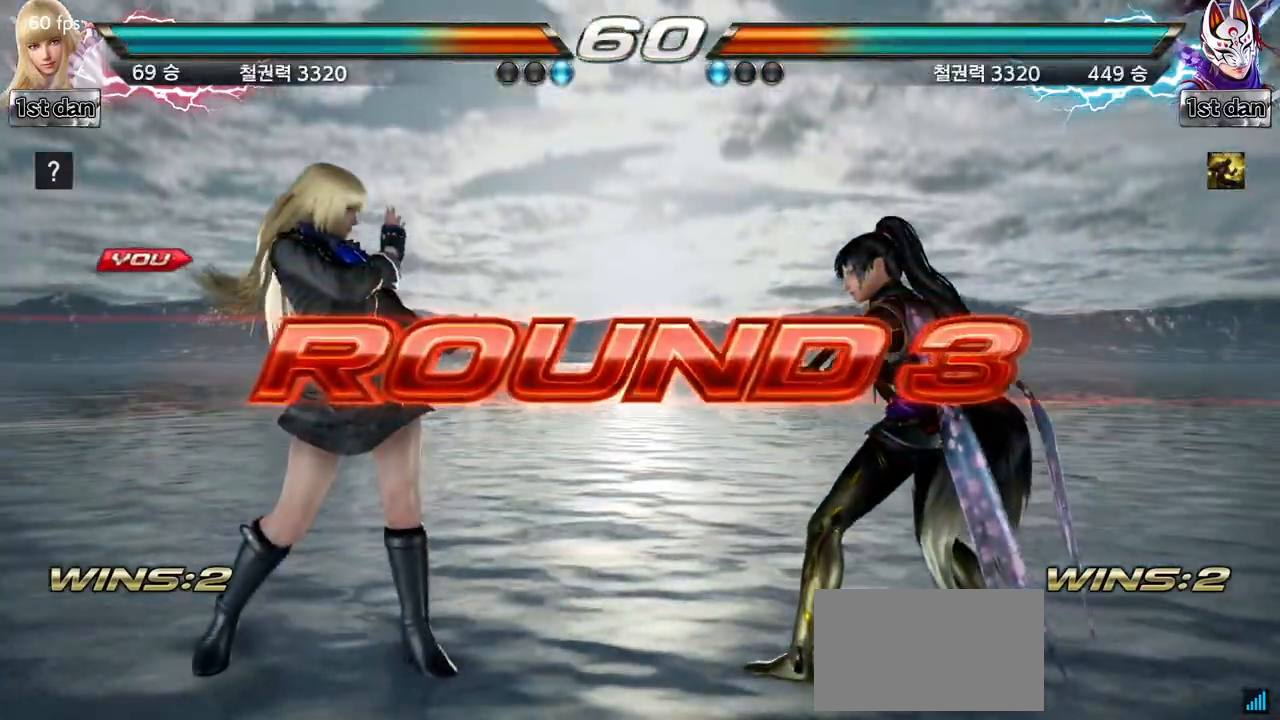
{"dt_ms": 500, "buttons": [], "left_stick": "center", "events": []}
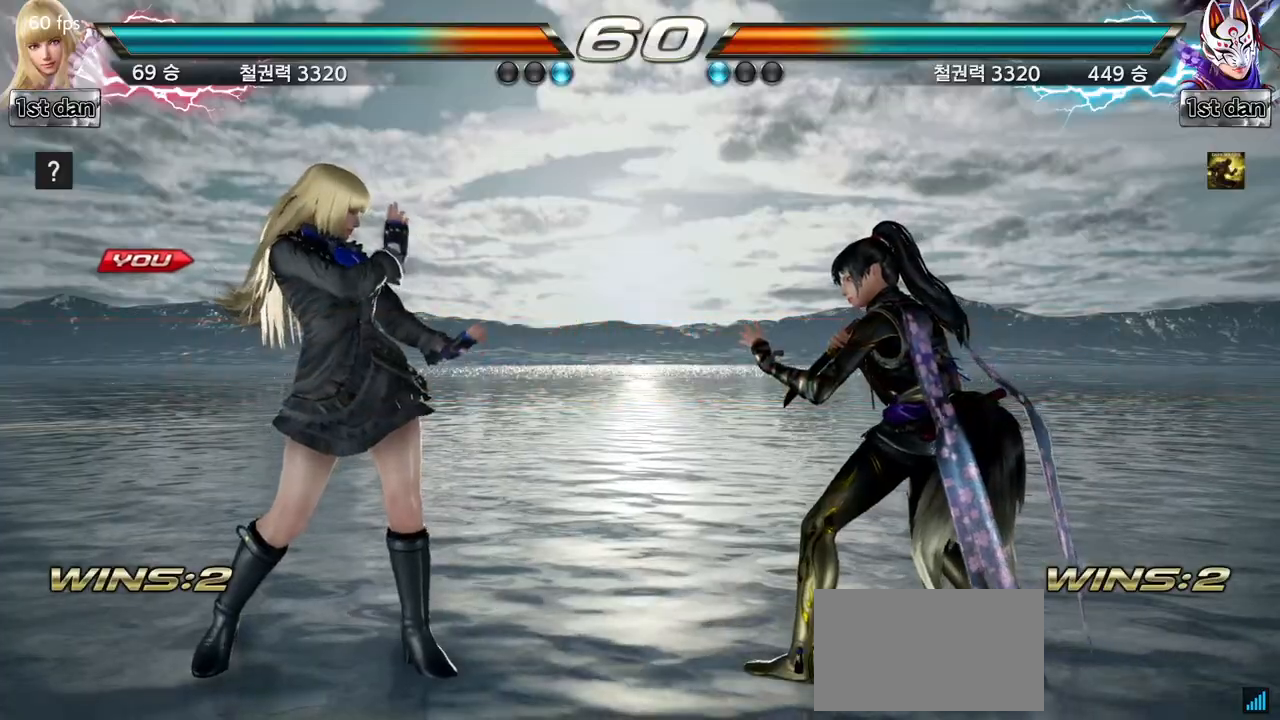
{"dt_ms": 500, "buttons": [], "left_stick": "center", "events": []}
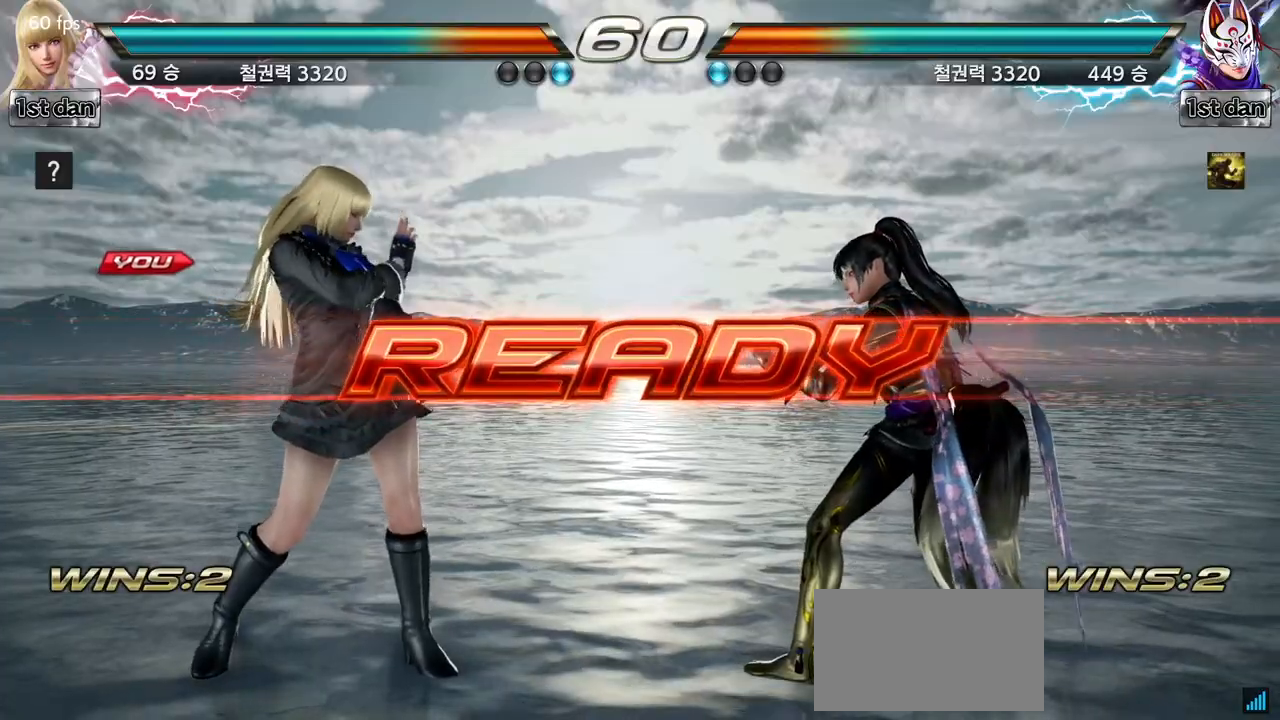
{"dt_ms": 500, "buttons": [], "left_stick": "center", "events": []}
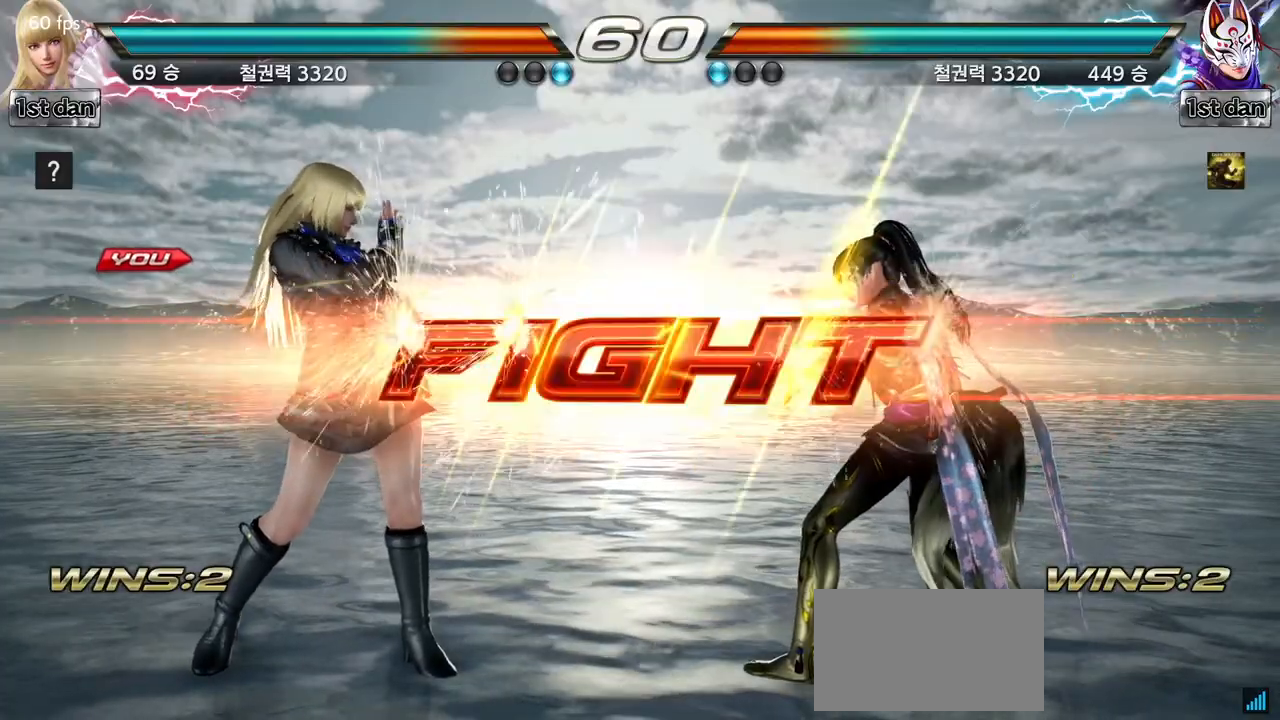
{"dt_ms": 500, "buttons": [], "left_stick": "down", "events": [[317, "left_stick", "down"], [333, "TRIANGLE", "down"], [350, "SQUARE", "down"], [400, "SQUARE", "up"], [400, "TRIANGLE", "up"]]}
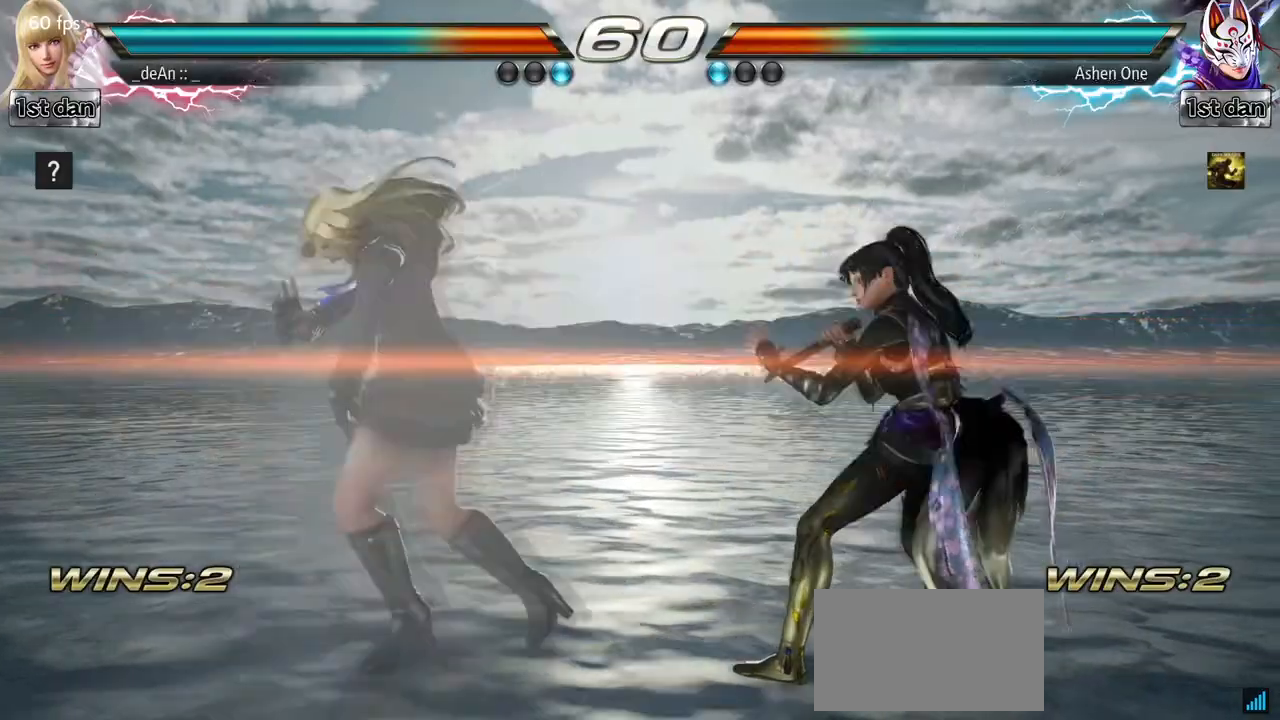
{"dt_ms": 500, "buttons": [], "left_stick": "left", "events": [[17, "left_stick", "center"], [500, "left_stick", "left"]]}
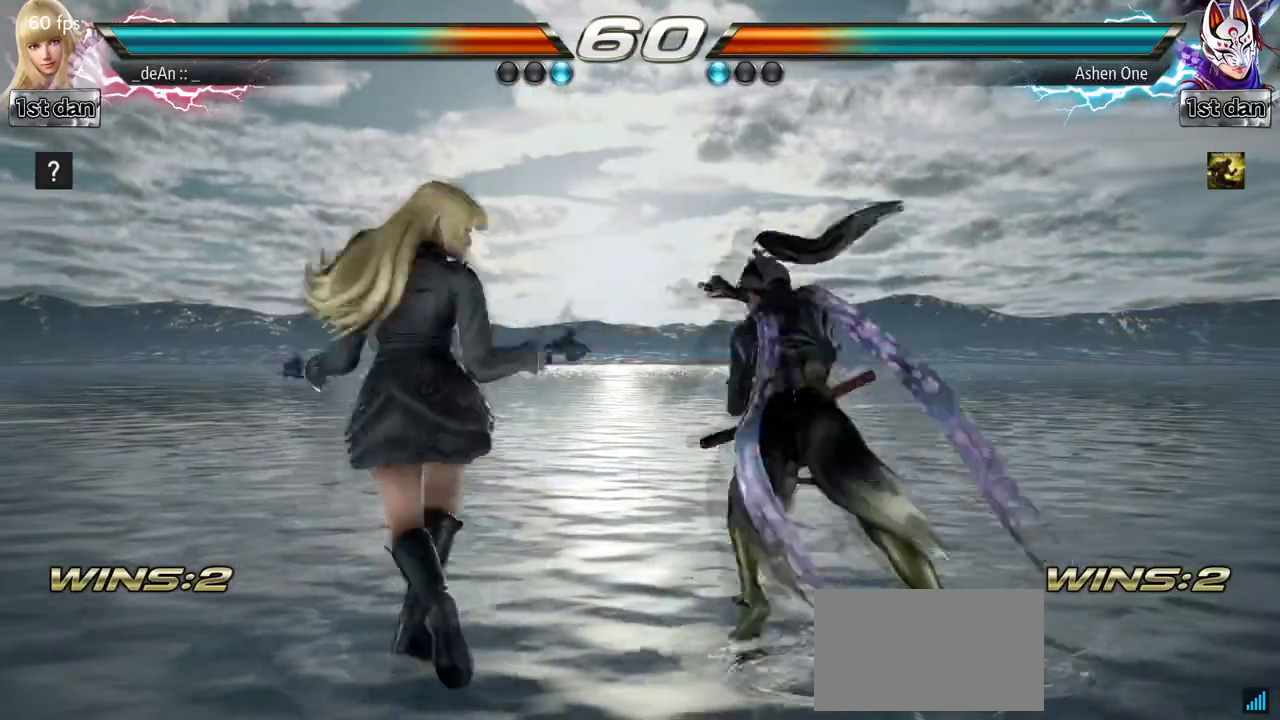
{"dt_ms": 500, "buttons": [], "left_stick": "left", "events": []}
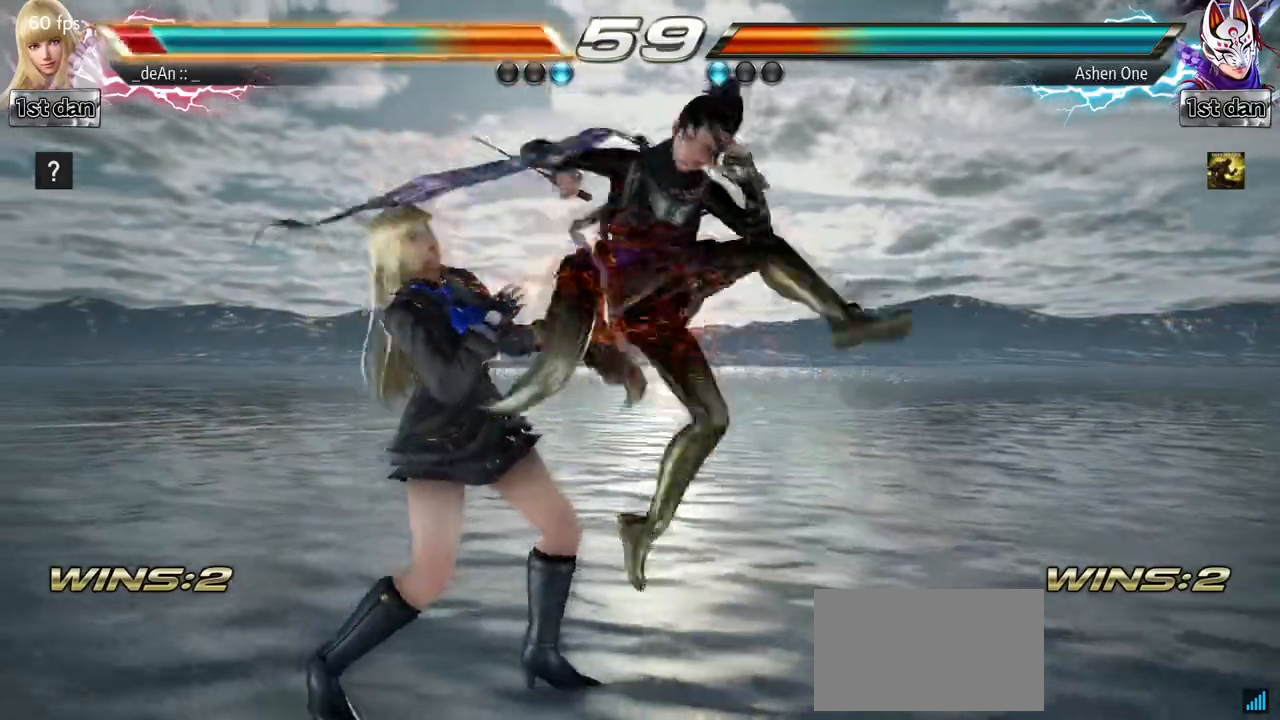
{"dt_ms": 500, "buttons": [], "left_stick": "center", "events": [[367, "left_stick", "center"]]}
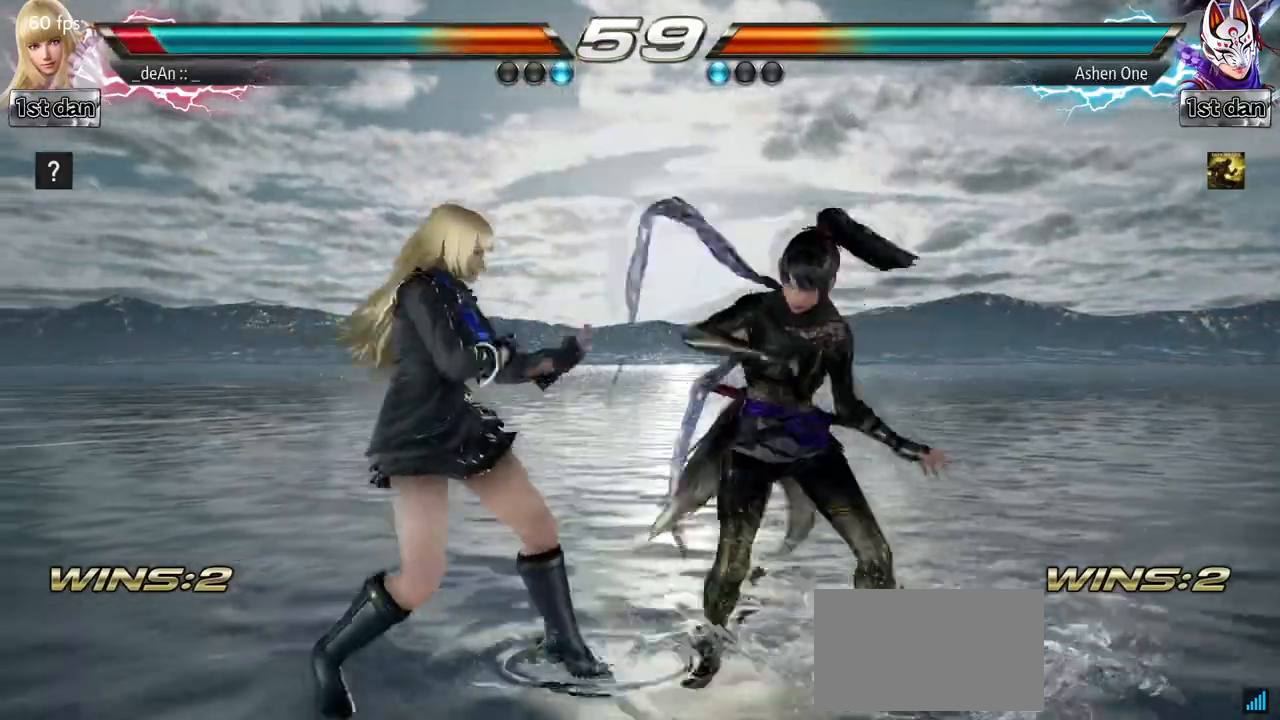
{"dt_ms": 500, "buttons": [], "left_stick": "right", "events": [[17, "SQUARE", "down"], [167, "SQUARE", "up"], [317, "left_stick", "right"], [417, "CROSS", "down"], [483, "CROSS", "up"]]}
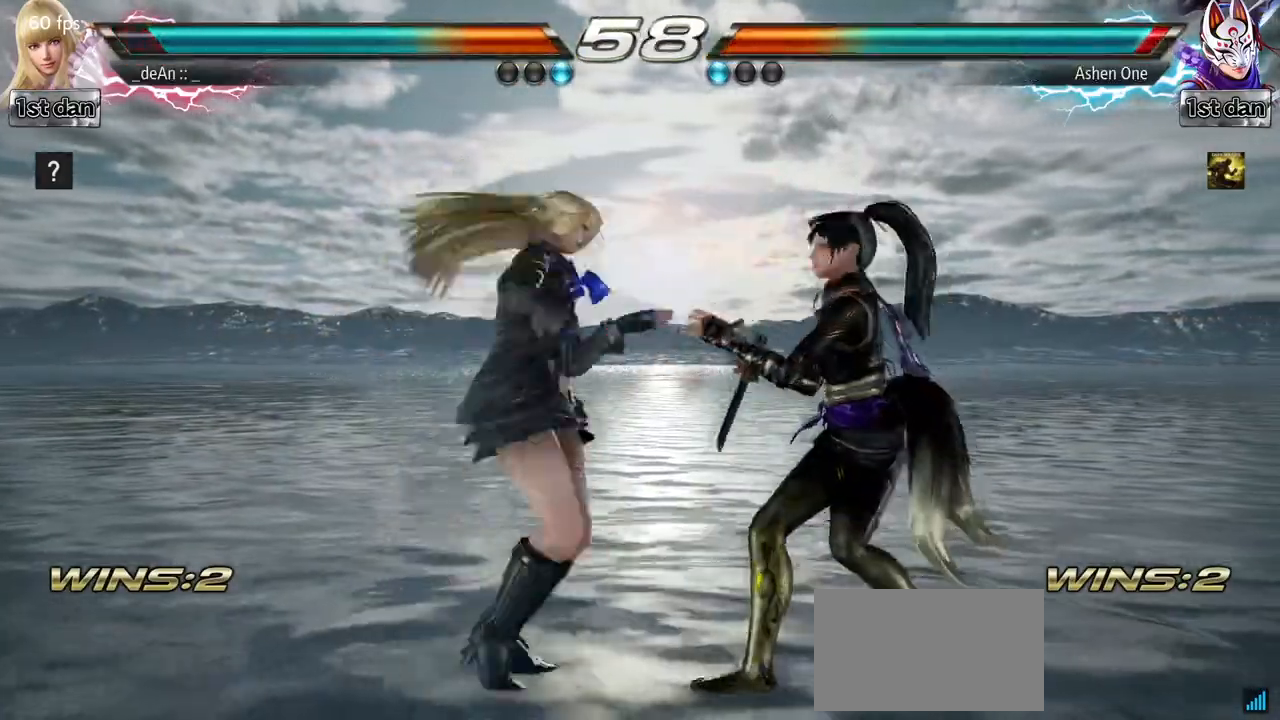
{"dt_ms": 500, "buttons": [], "left_stick": "center", "events": [[117, "left_stick", "center"]]}
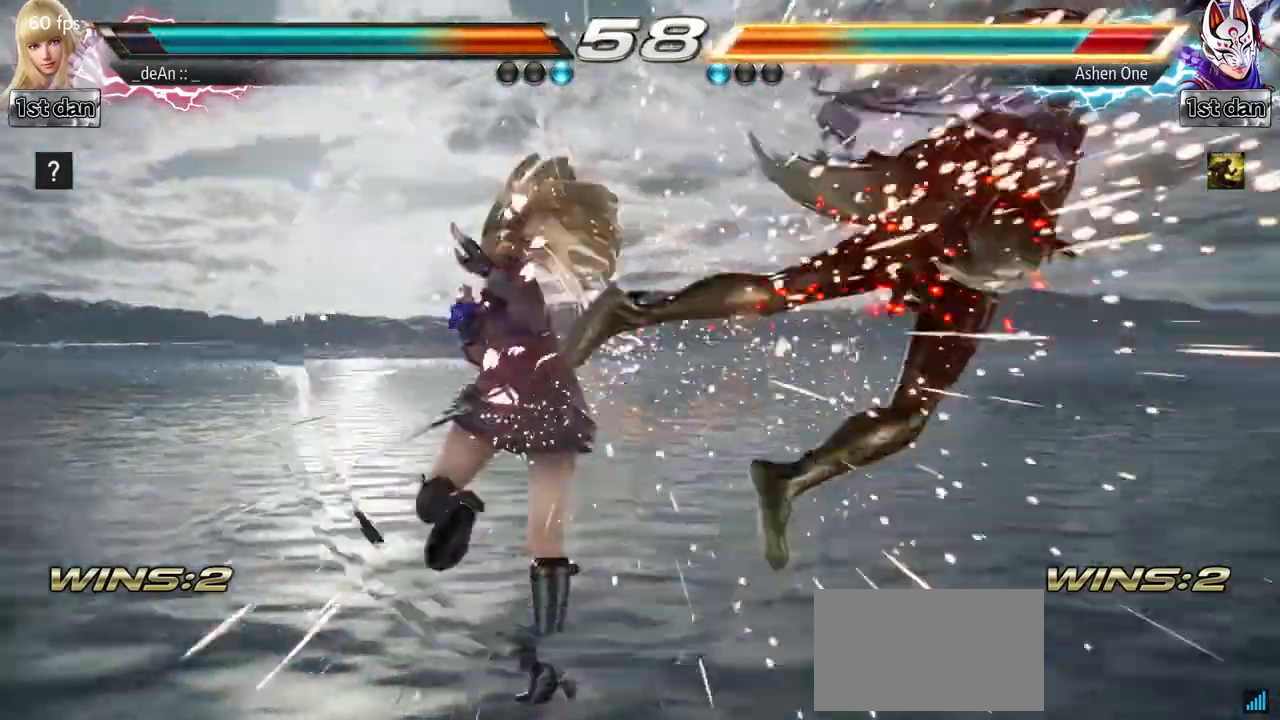
{"dt_ms": 500, "buttons": [], "left_stick": "right", "events": [[300, "left_stick", "right"], [400, "left_stick", "center"], [500, "left_stick", "right"]]}